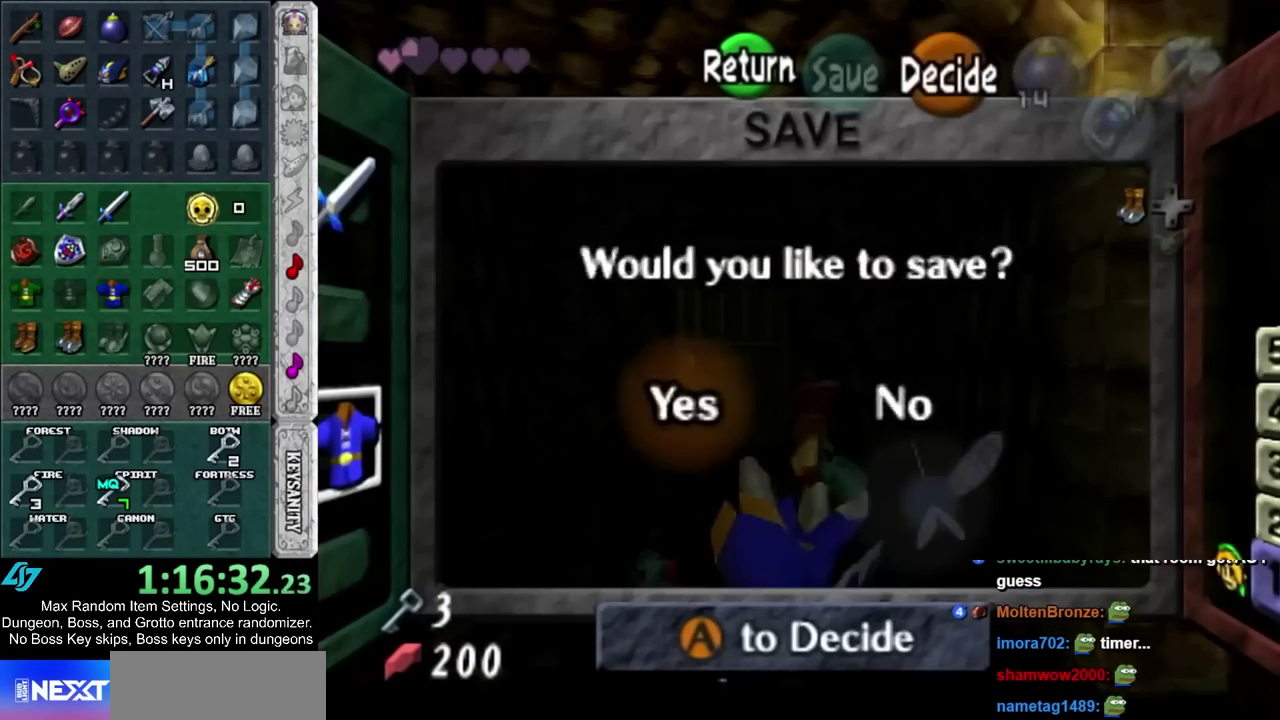
Gameplay with a controller; each line is a JSON object with the inputs held at the frame after it. "events" lists button and stick changes between this image and that frame as [ms after this image, input, new state], when the widget could be followed in between. Not read: L3 R3.
{"buttons": [], "left_stick": "center", "right_stick": "center", "events": [[117, "CIRCLE", "down"], [217, "CIRCLE", "up"]]}
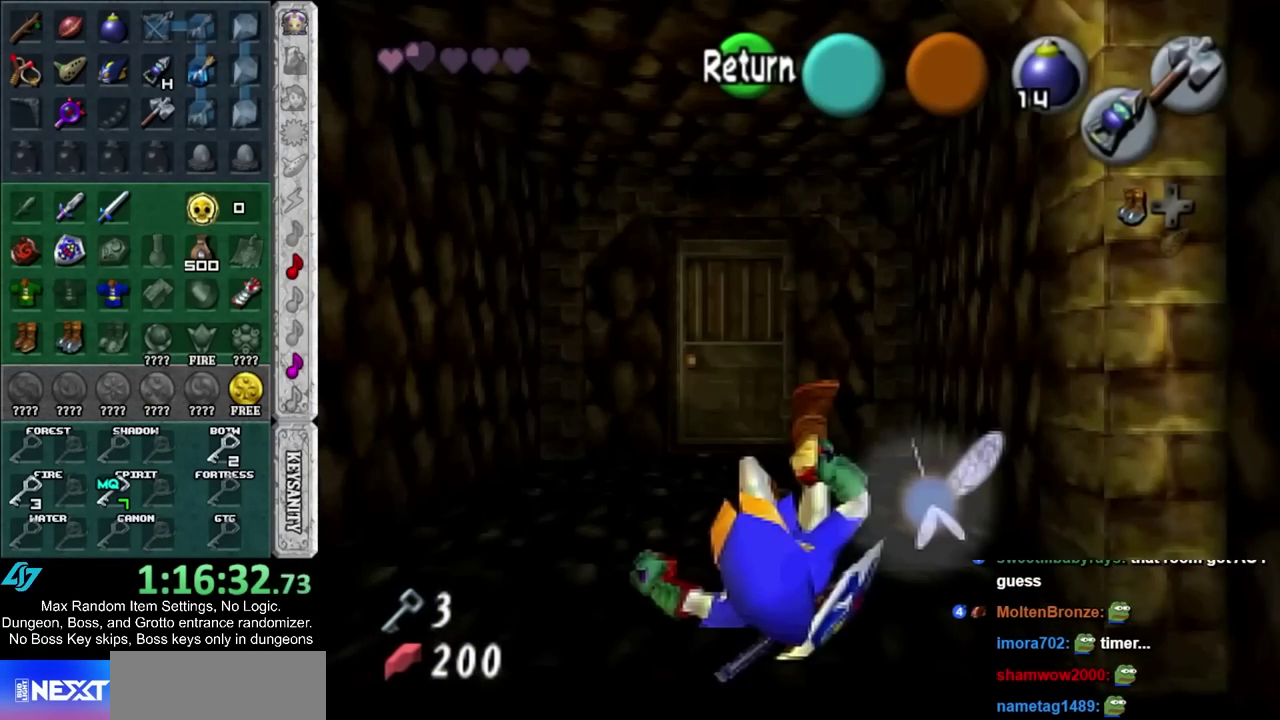
{"buttons": [], "left_stick": "center", "right_stick": "center", "events": []}
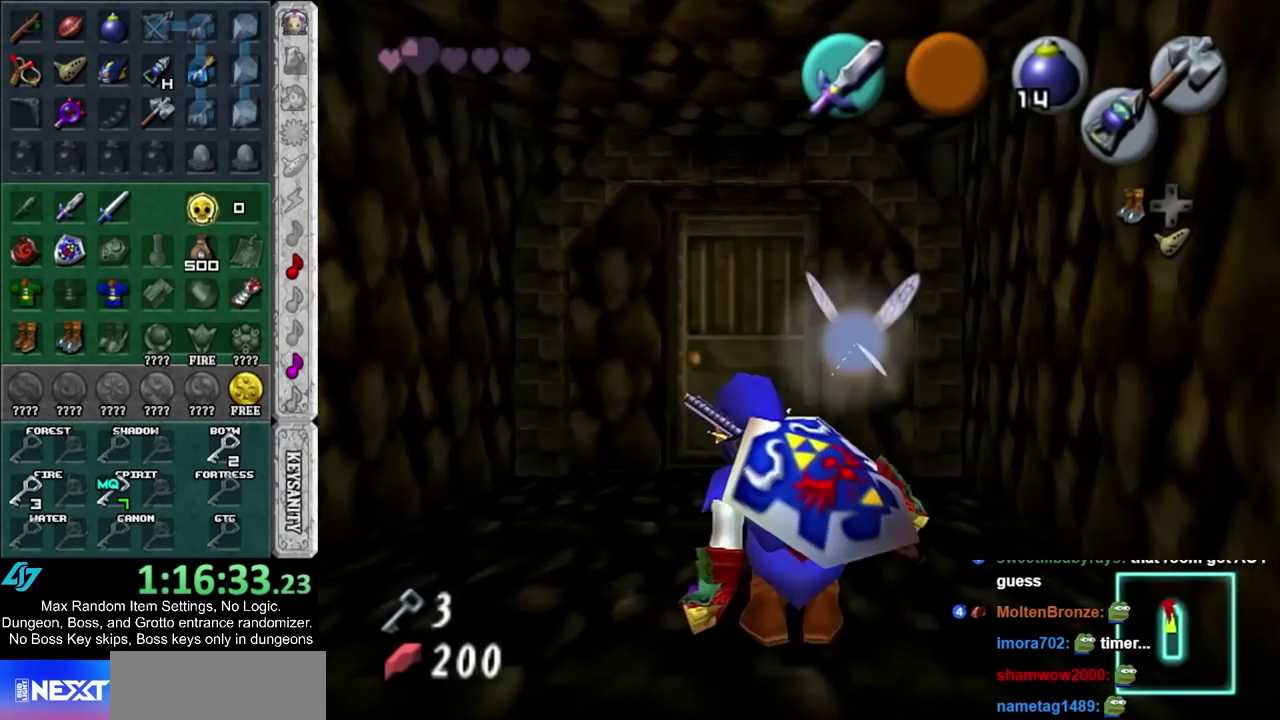
{"buttons": [], "left_stick": "center", "right_stick": "center", "events": []}
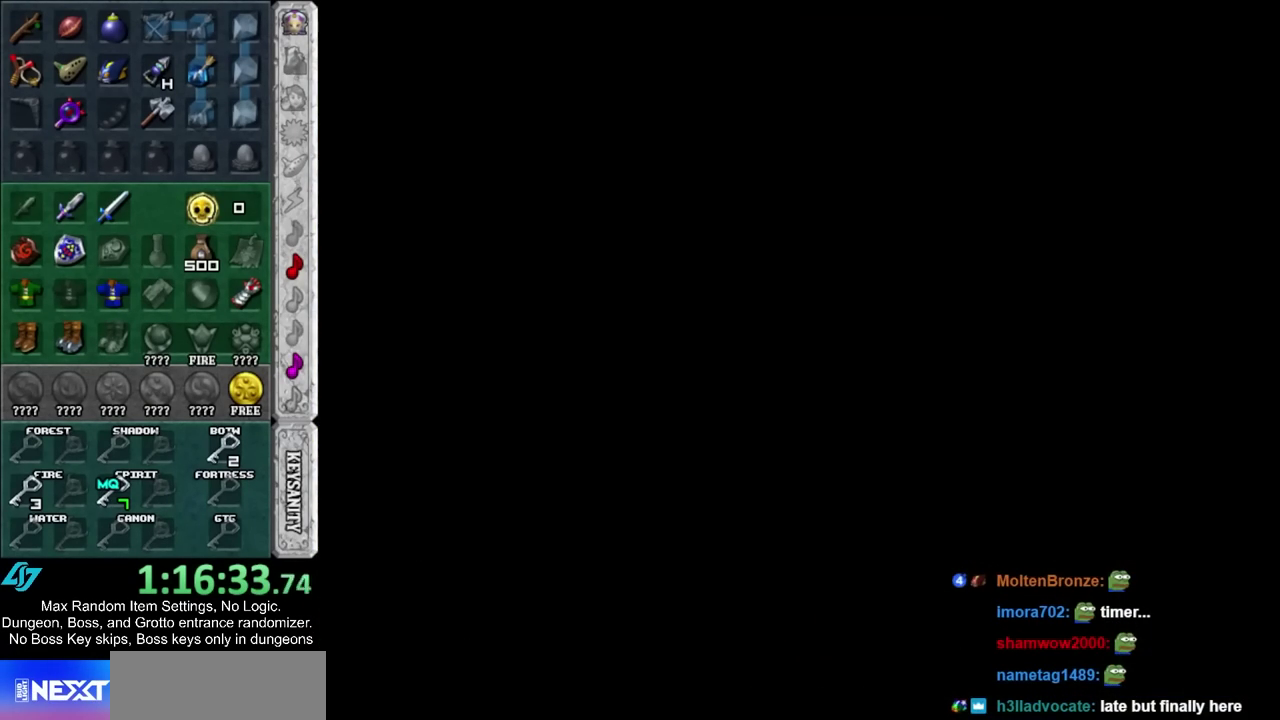
{"buttons": [], "left_stick": "center", "right_stick": "center", "events": []}
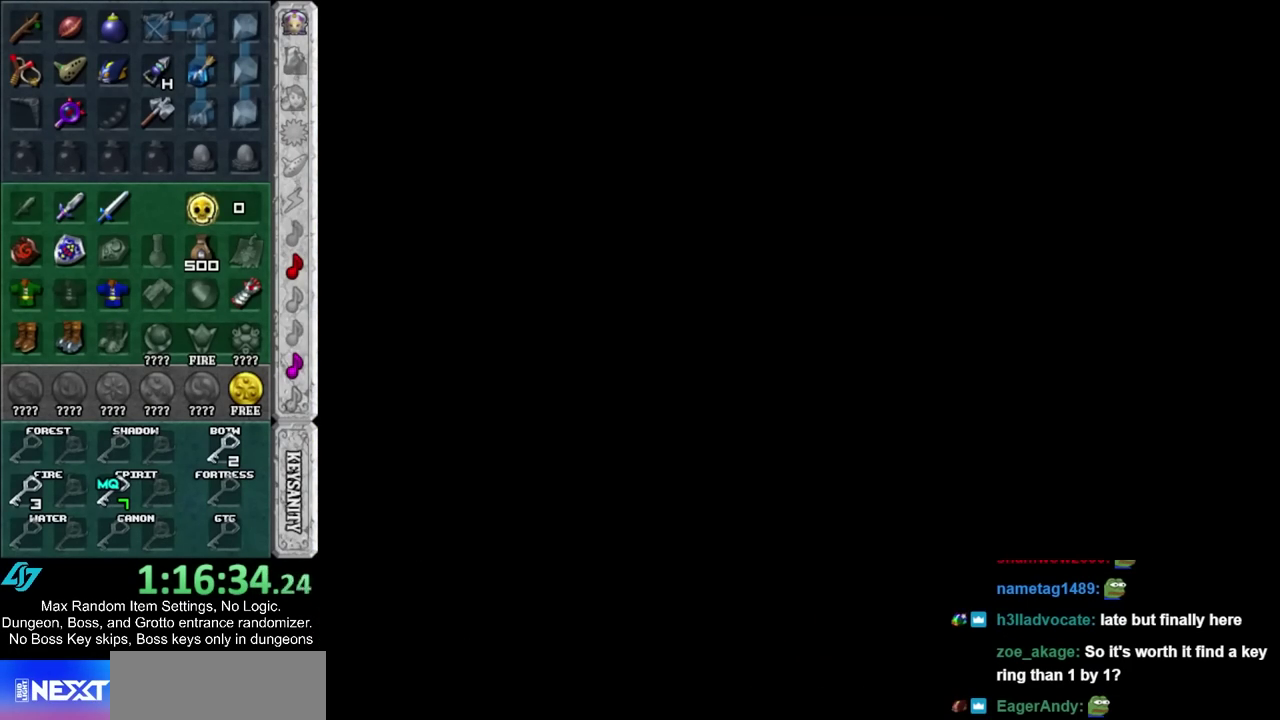
{"buttons": [], "left_stick": "center", "right_stick": "center", "events": []}
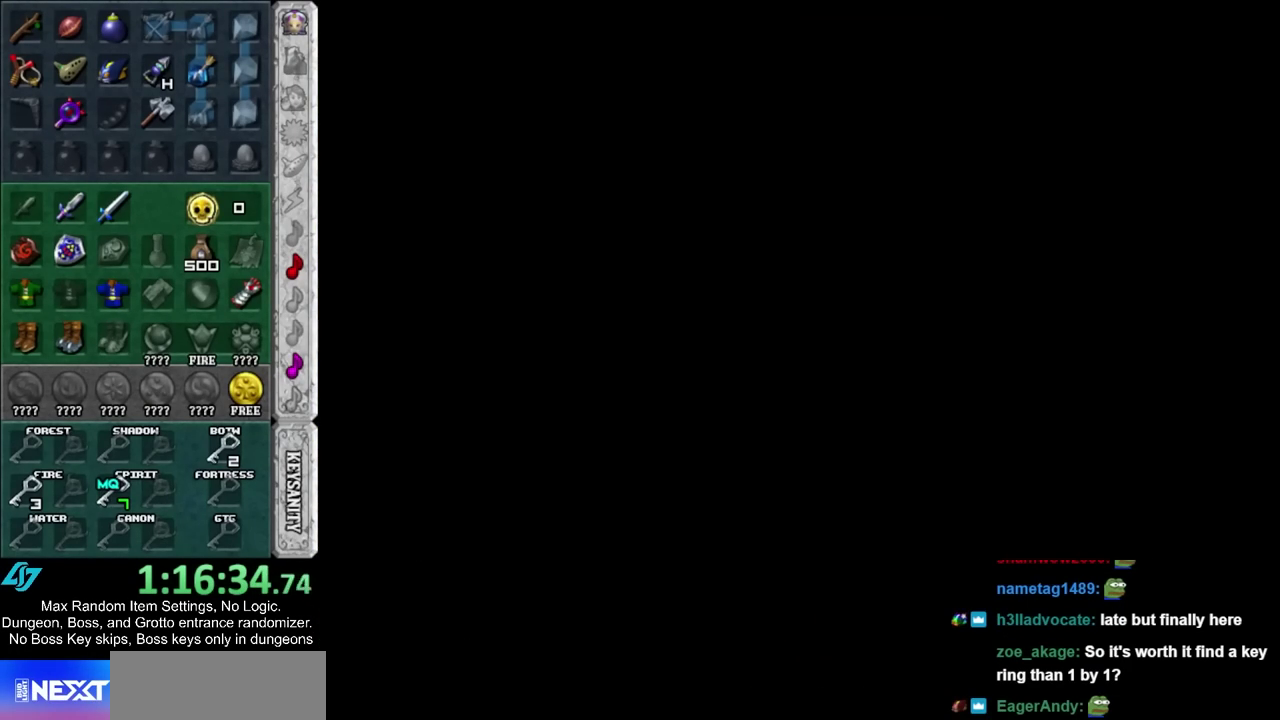
{"buttons": [], "left_stick": "center", "right_stick": "center", "events": []}
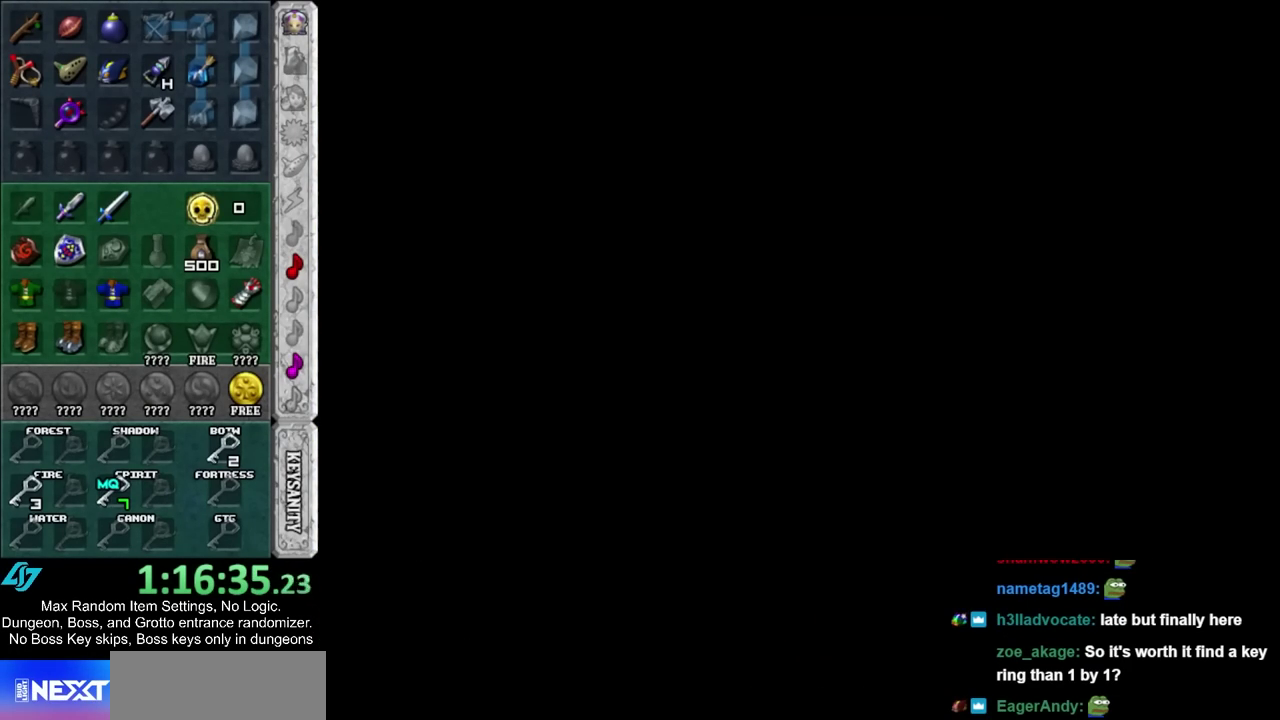
{"buttons": [], "left_stick": "center", "right_stick": "center", "events": []}
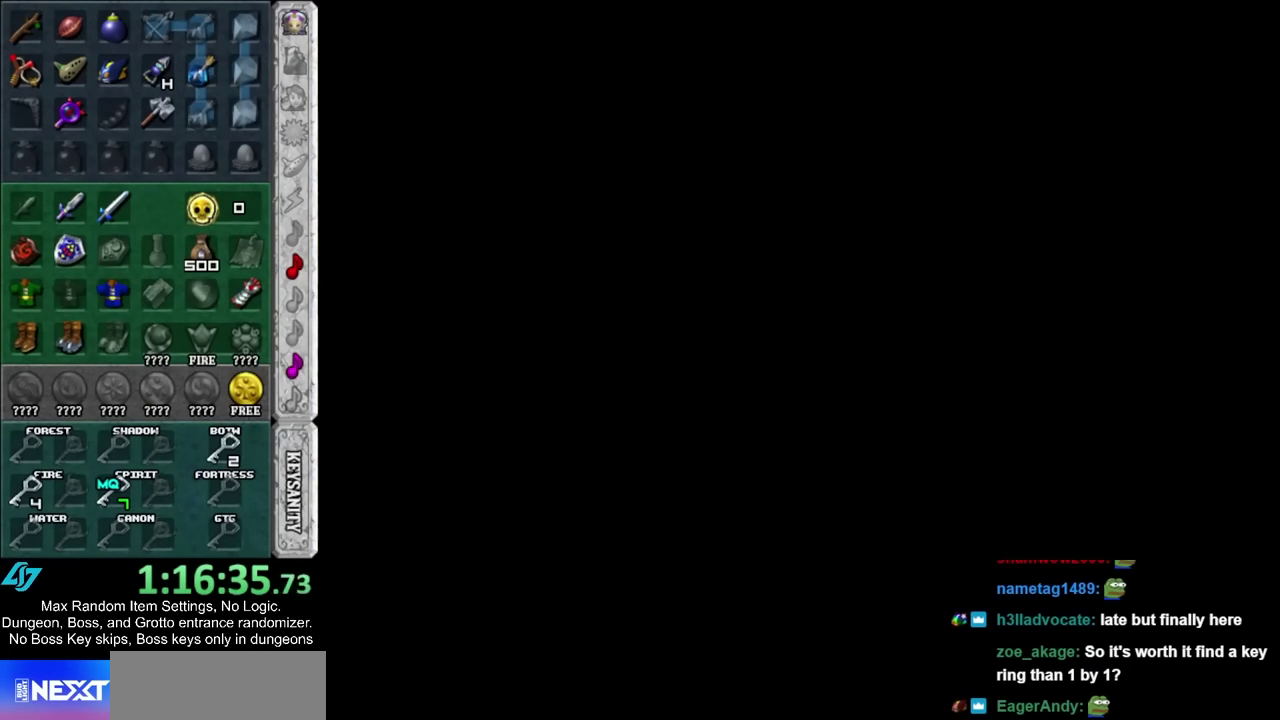
{"buttons": [], "left_stick": "center", "right_stick": "center", "events": []}
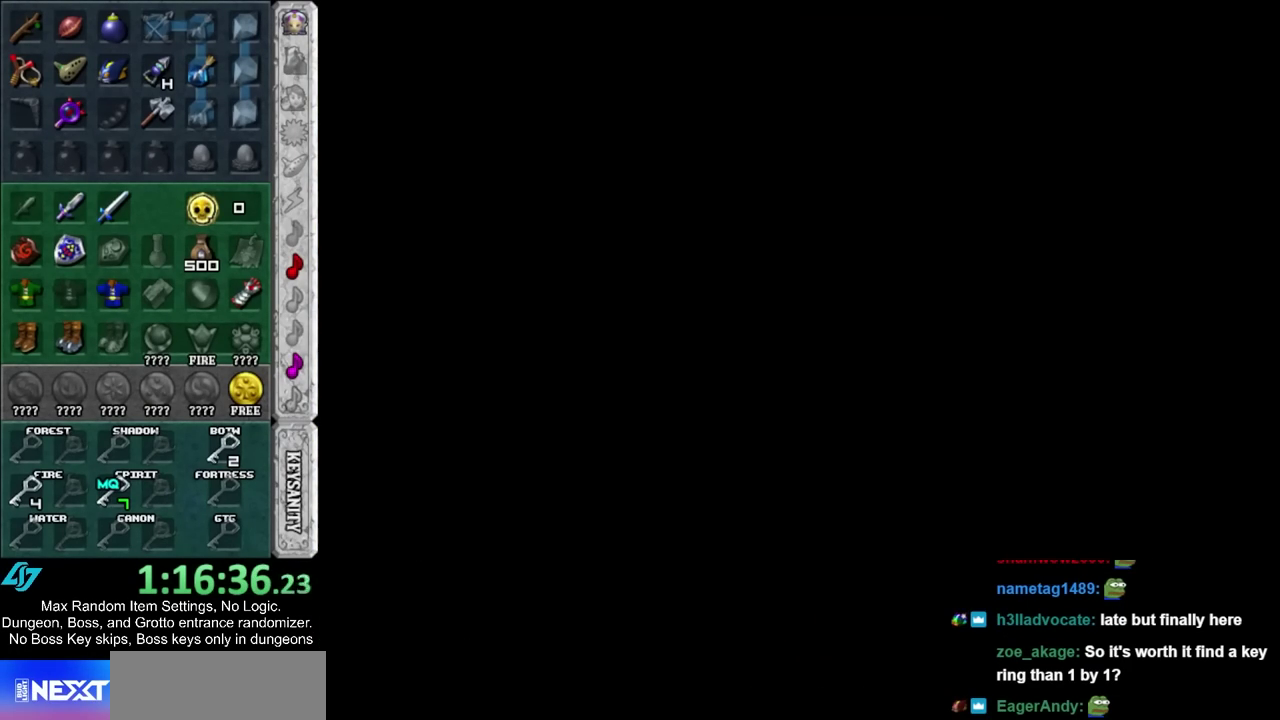
{"buttons": [], "left_stick": "up", "right_stick": "center", "events": [[133, "left_stick", "down"], [333, "left_stick", "up"]]}
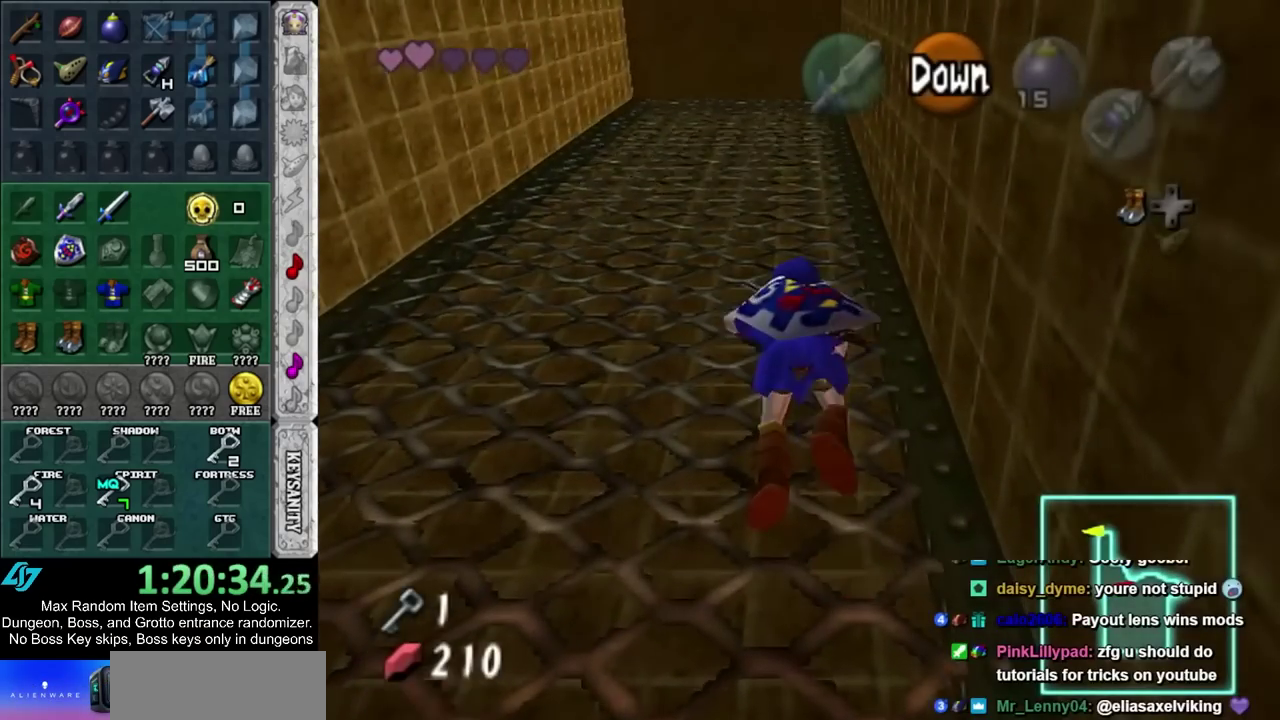
{"buttons": [], "left_stick": "up", "right_stick": "center", "events": []}
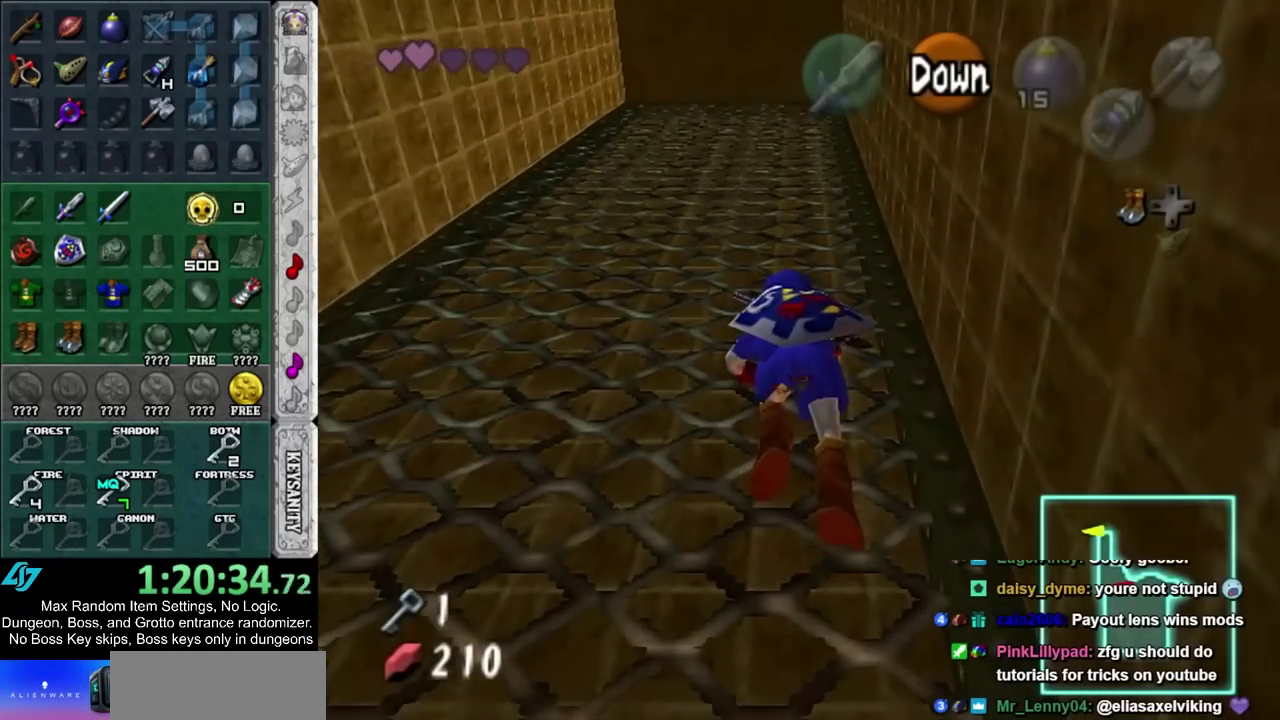
{"buttons": [], "left_stick": "up", "right_stick": "center", "events": []}
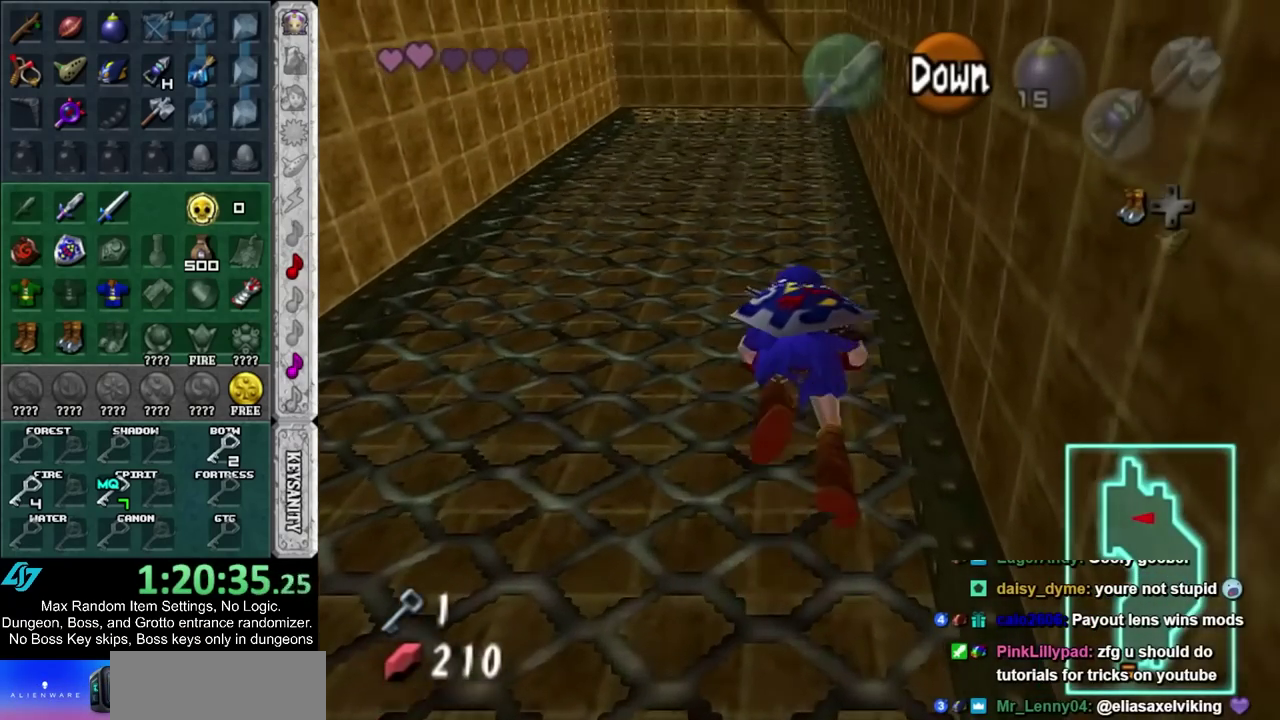
{"buttons": [], "left_stick": "up", "right_stick": "center", "events": []}
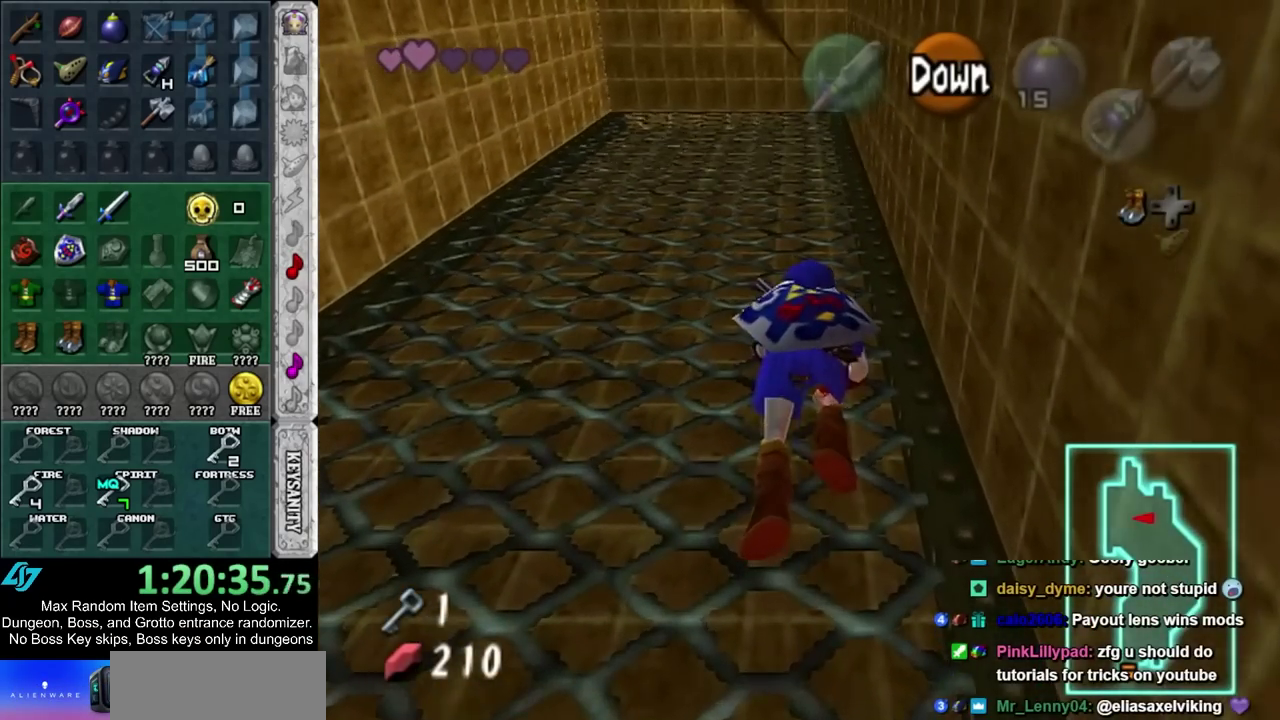
{"buttons": [], "left_stick": "up", "right_stick": "center", "events": []}
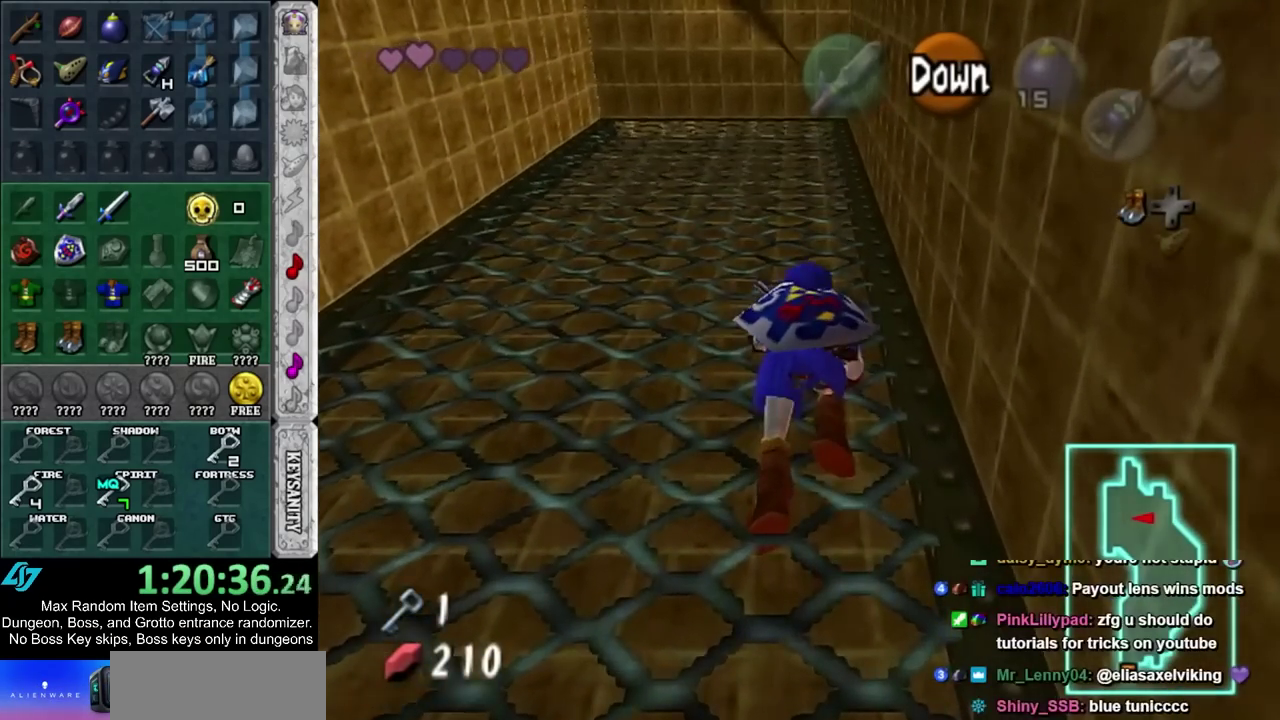
{"buttons": [], "left_stick": "up", "right_stick": "center", "events": []}
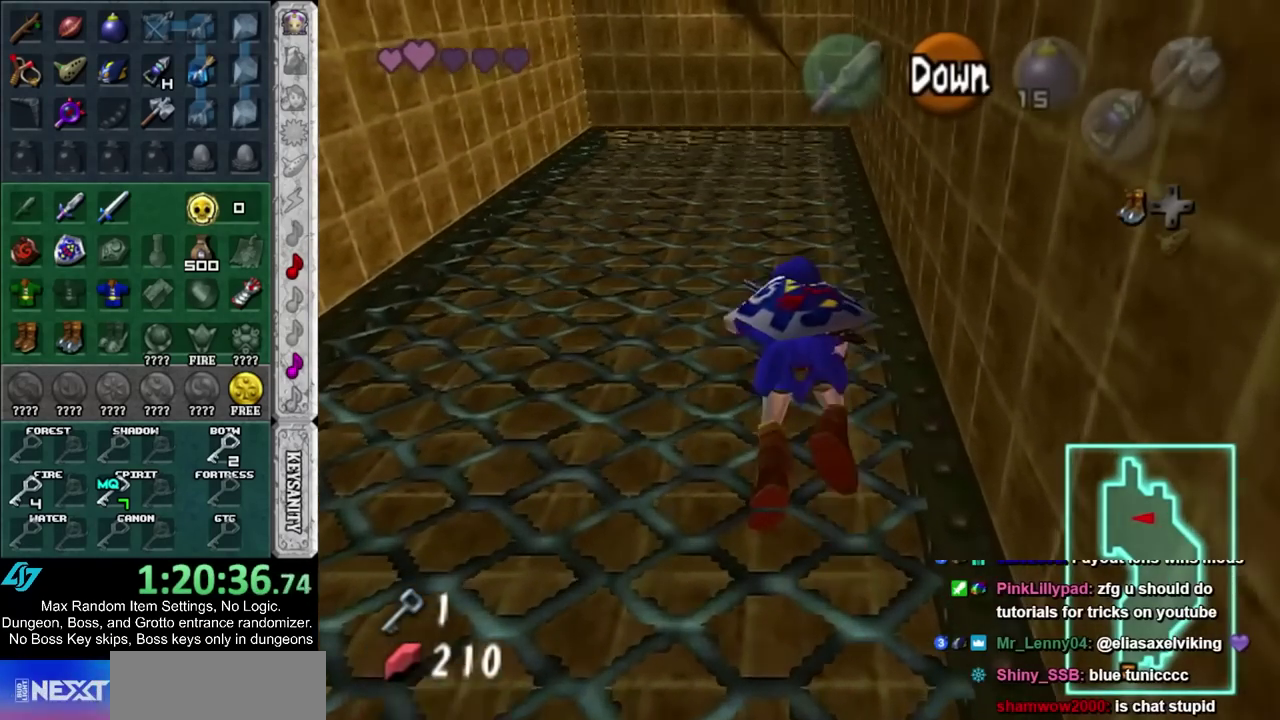
{"buttons": [], "left_stick": "up", "right_stick": "center", "events": []}
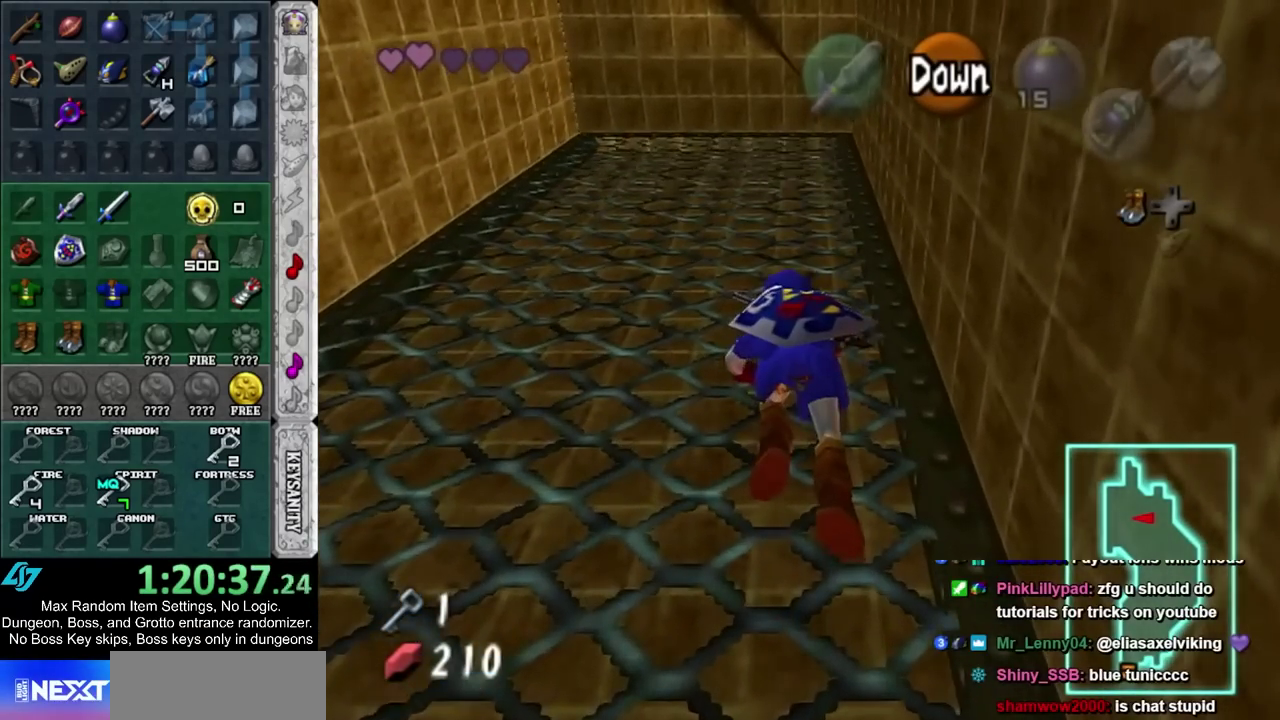
{"buttons": [], "left_stick": "up", "right_stick": "center", "events": []}
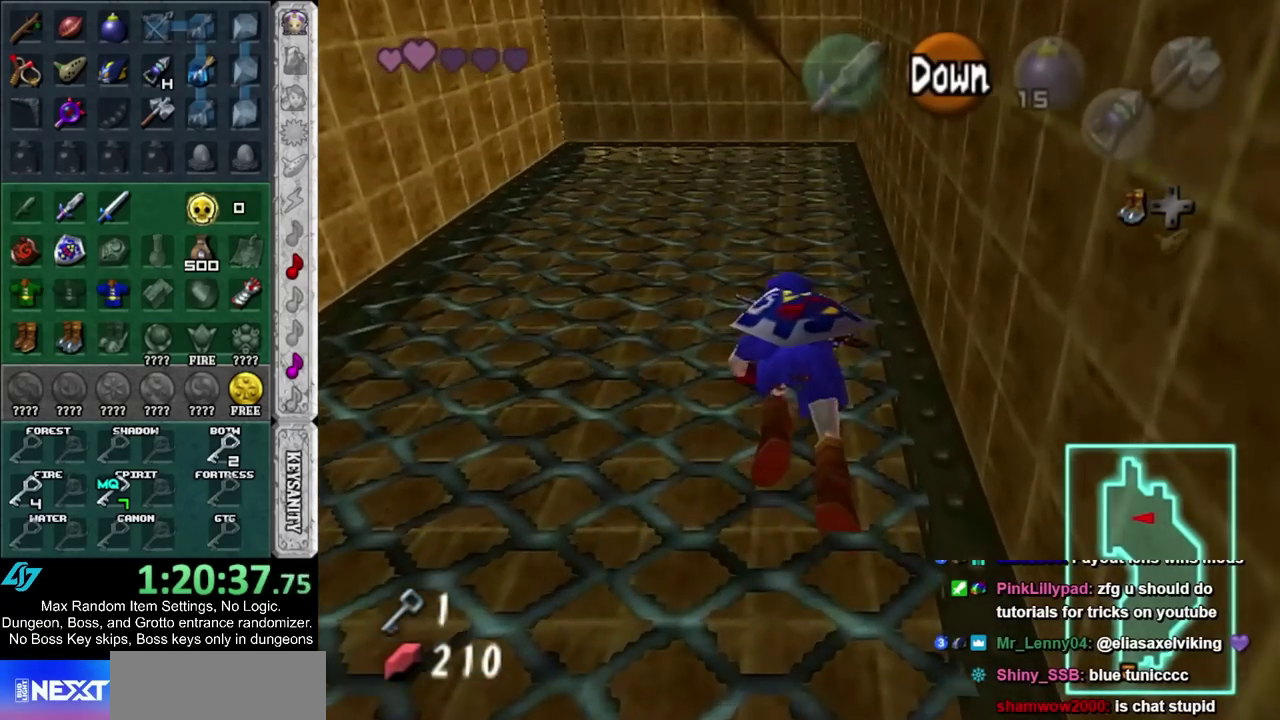
{"buttons": [], "left_stick": "up", "right_stick": "center", "events": []}
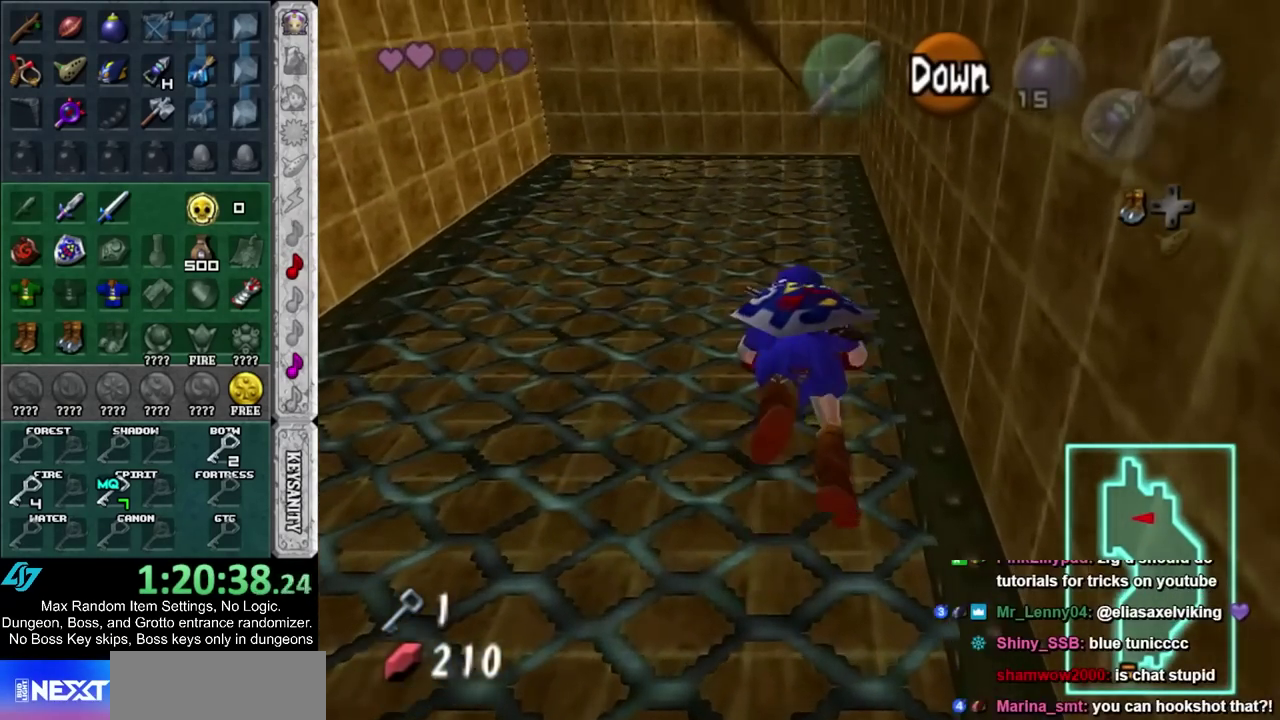
{"buttons": [], "left_stick": "up", "right_stick": "center", "events": []}
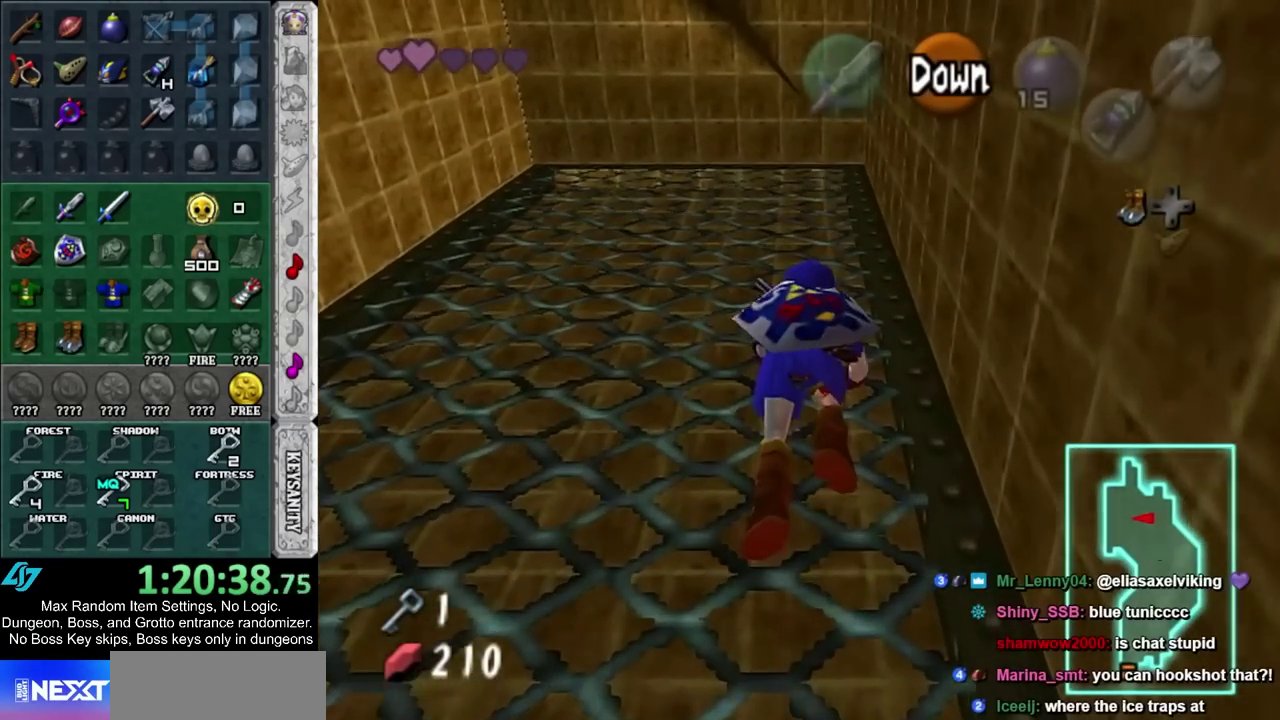
{"buttons": [], "left_stick": "up", "right_stick": "center", "events": []}
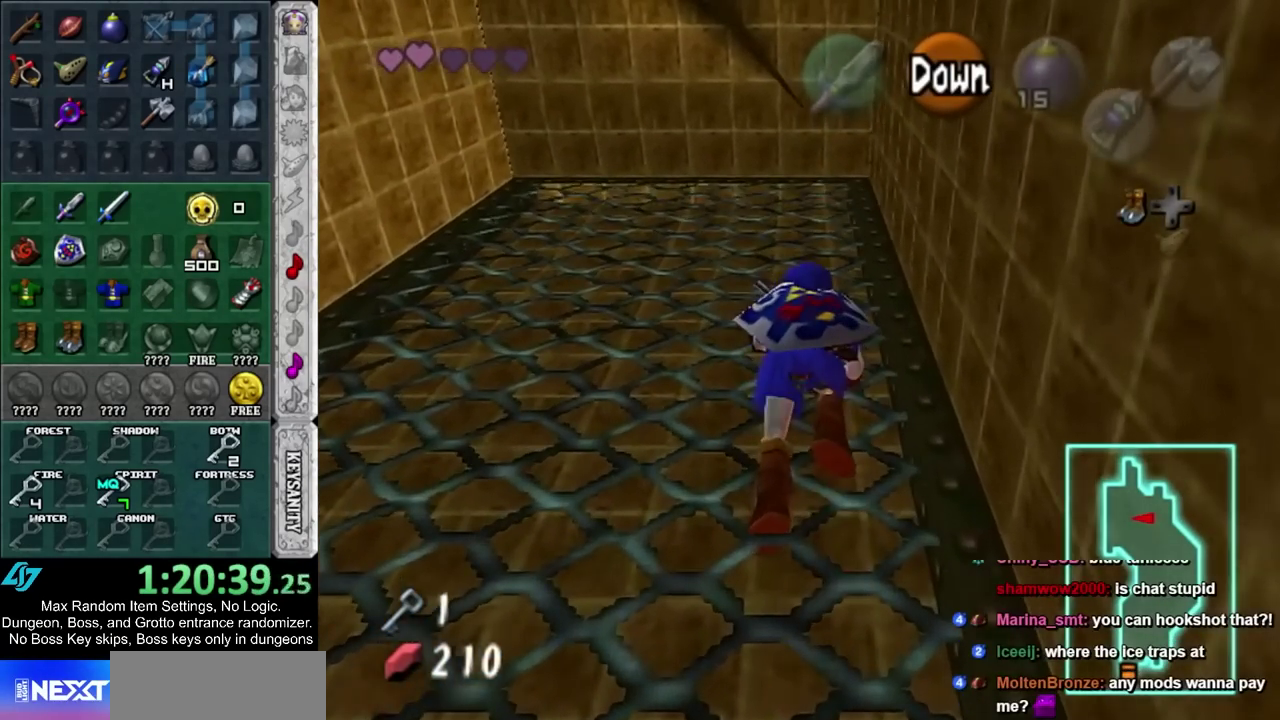
{"buttons": [], "left_stick": "up", "right_stick": "center", "events": []}
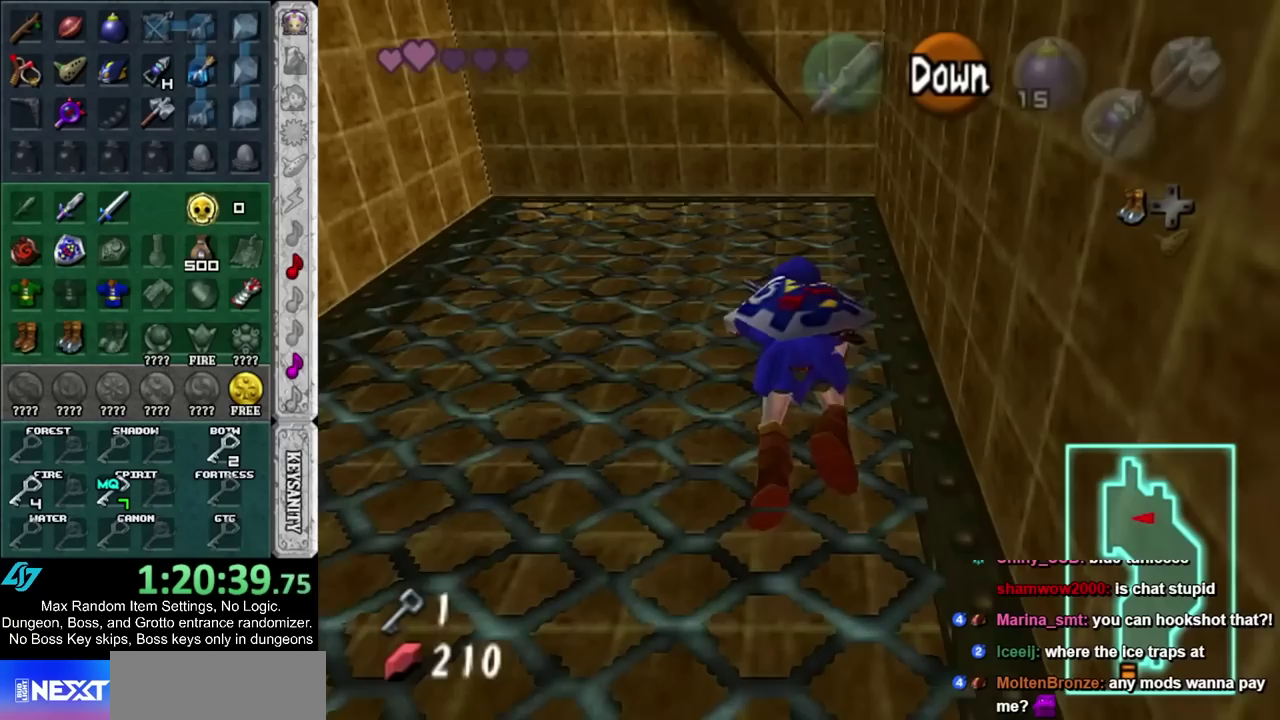
{"buttons": [], "left_stick": "up", "right_stick": "center", "events": []}
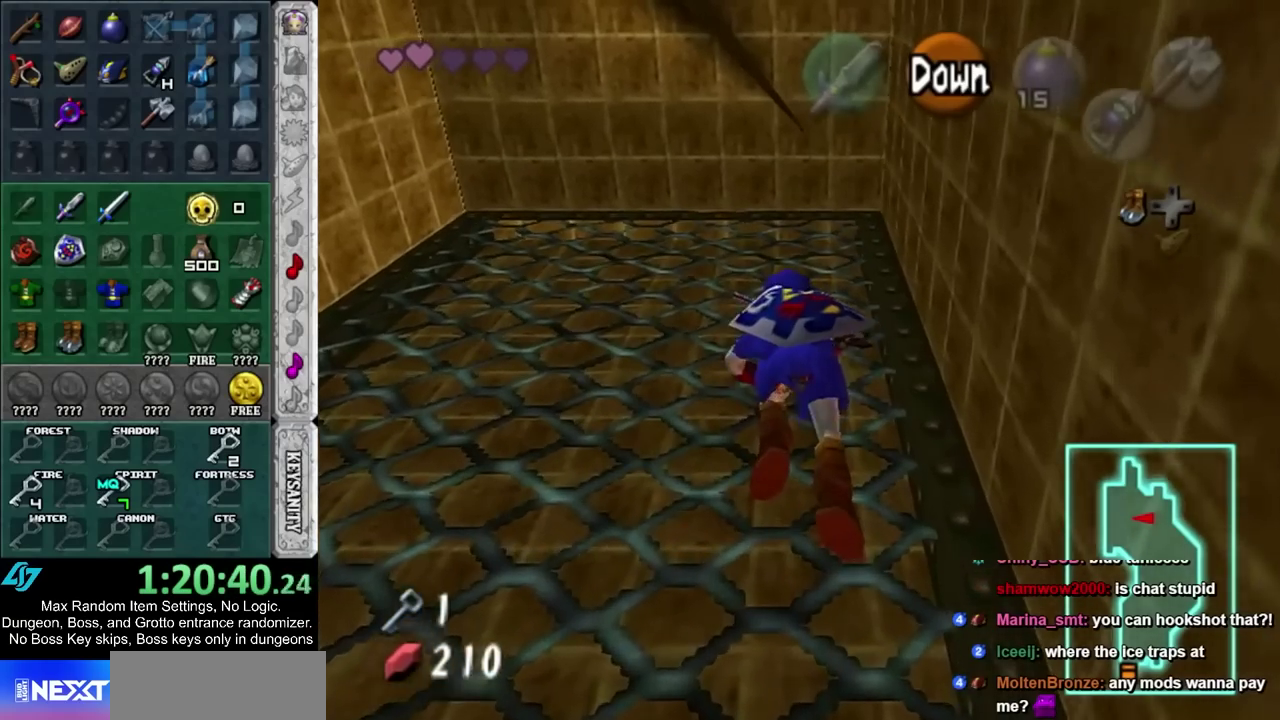
{"buttons": [], "left_stick": "up", "right_stick": "center", "events": []}
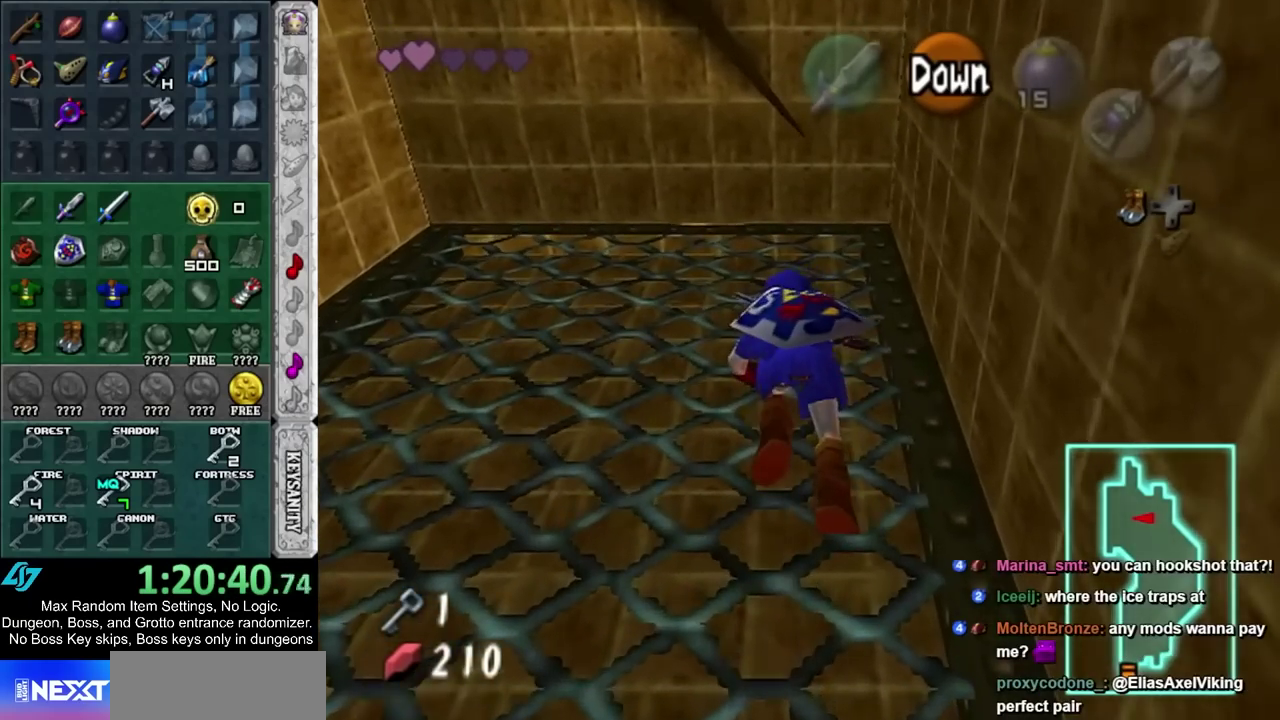
{"buttons": [], "left_stick": "up", "right_stick": "center", "events": []}
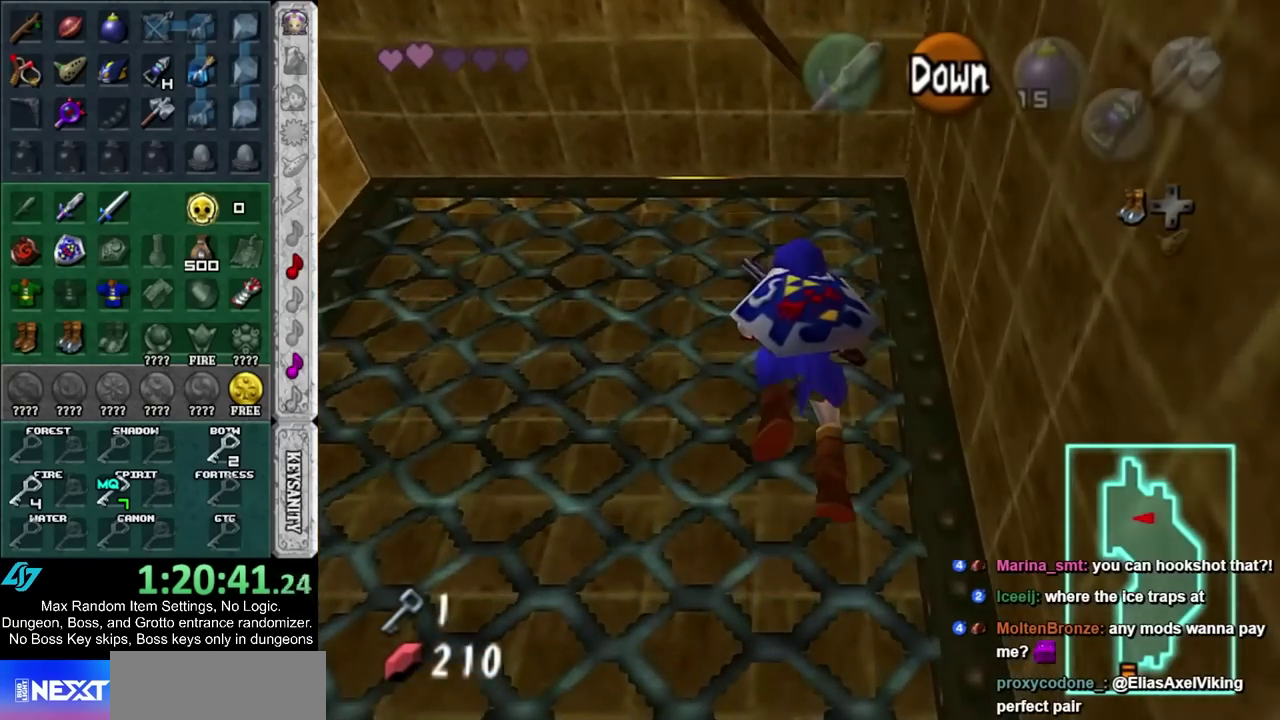
{"buttons": [], "left_stick": "up-right", "right_stick": "center", "events": [[433, "left_stick", "up-right"]]}
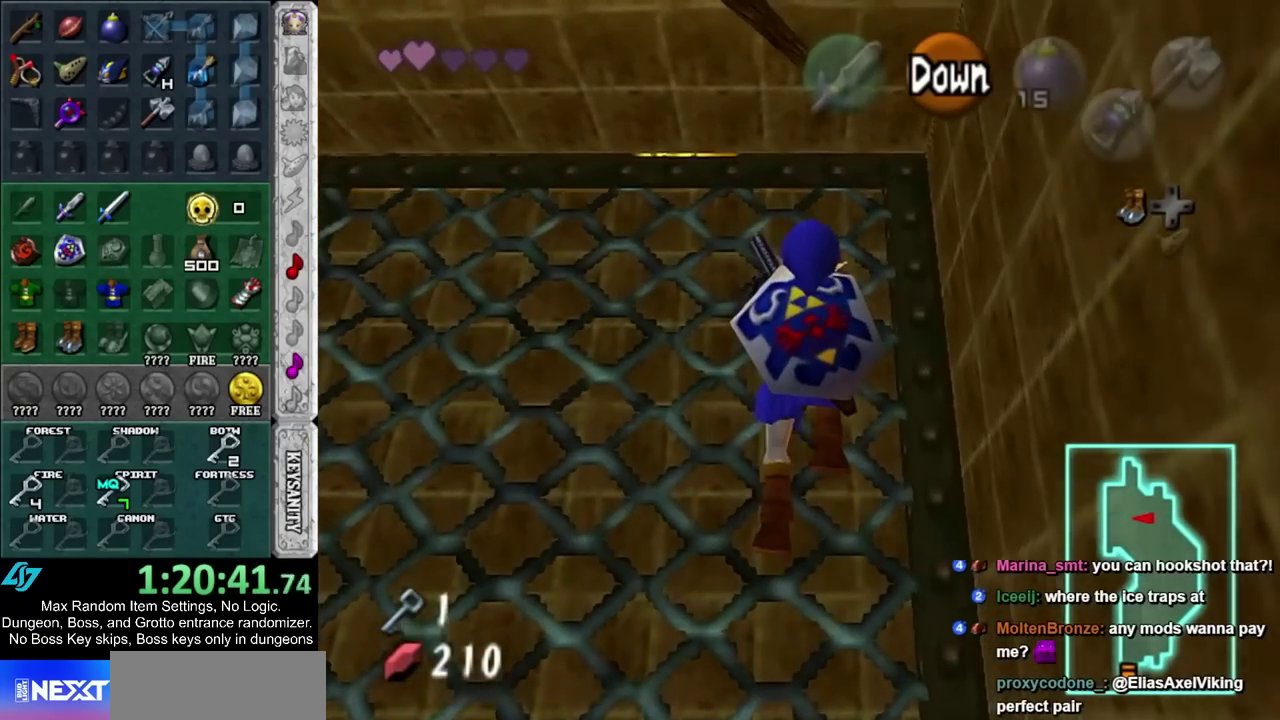
{"buttons": [], "left_stick": "up-left", "right_stick": "center", "events": [[33, "left_stick", "right"], [400, "left_stick", "up"], [500, "left_stick", "up-left"]]}
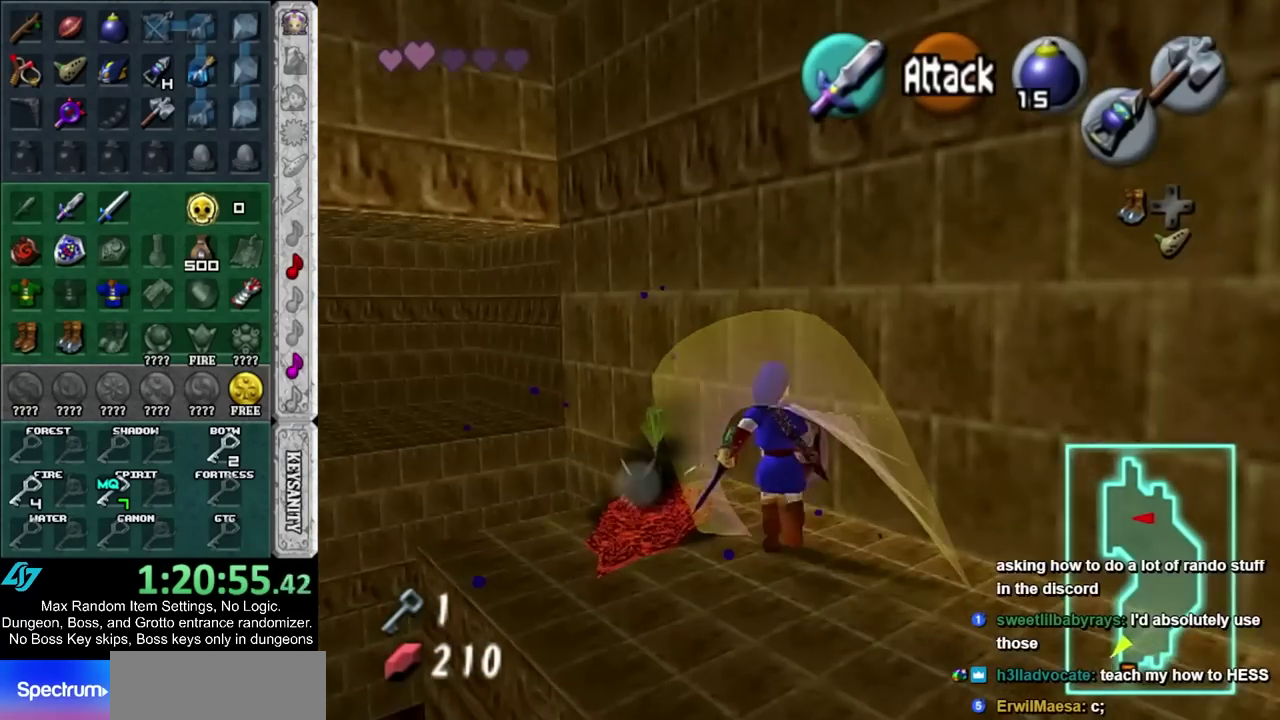
{"buttons": ["CIRCLE"], "left_stick": "up-left", "right_stick": "center", "events": [[150, "CIRCLE", "down"]]}
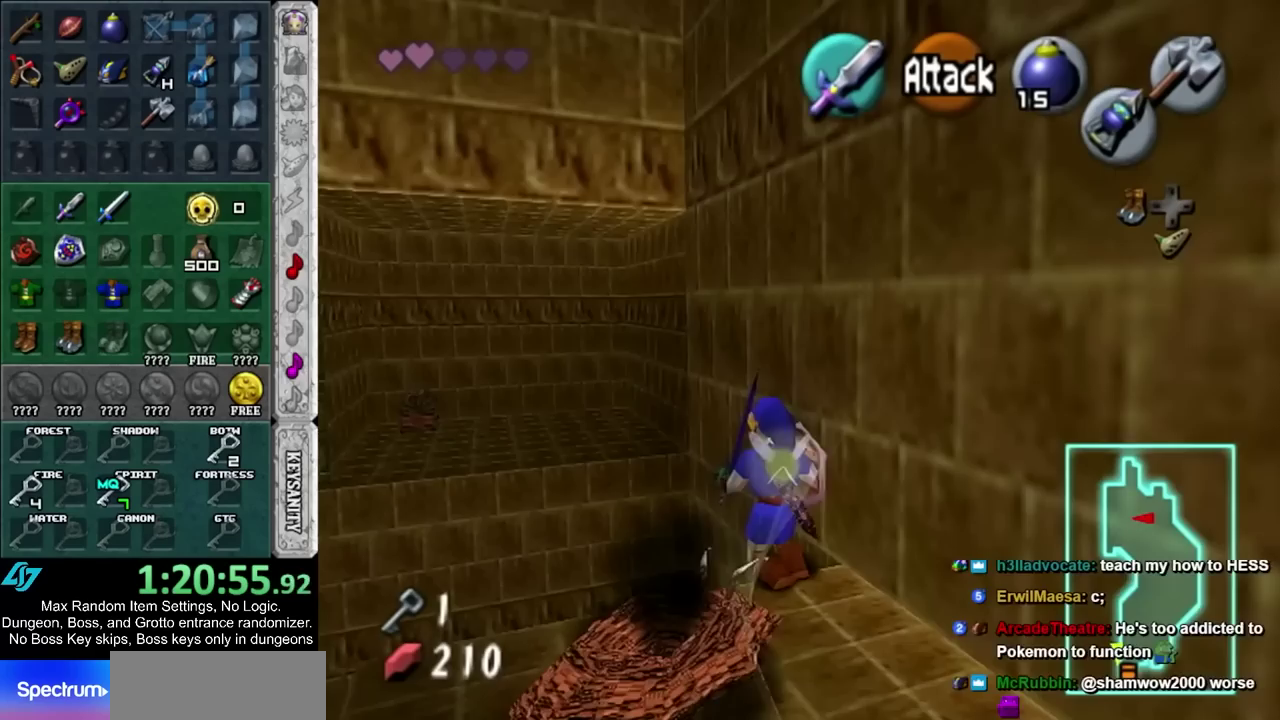
{"buttons": [], "left_stick": "up", "right_stick": "center", "events": [[133, "CIRCLE", "up"], [350, "left_stick", "up"]]}
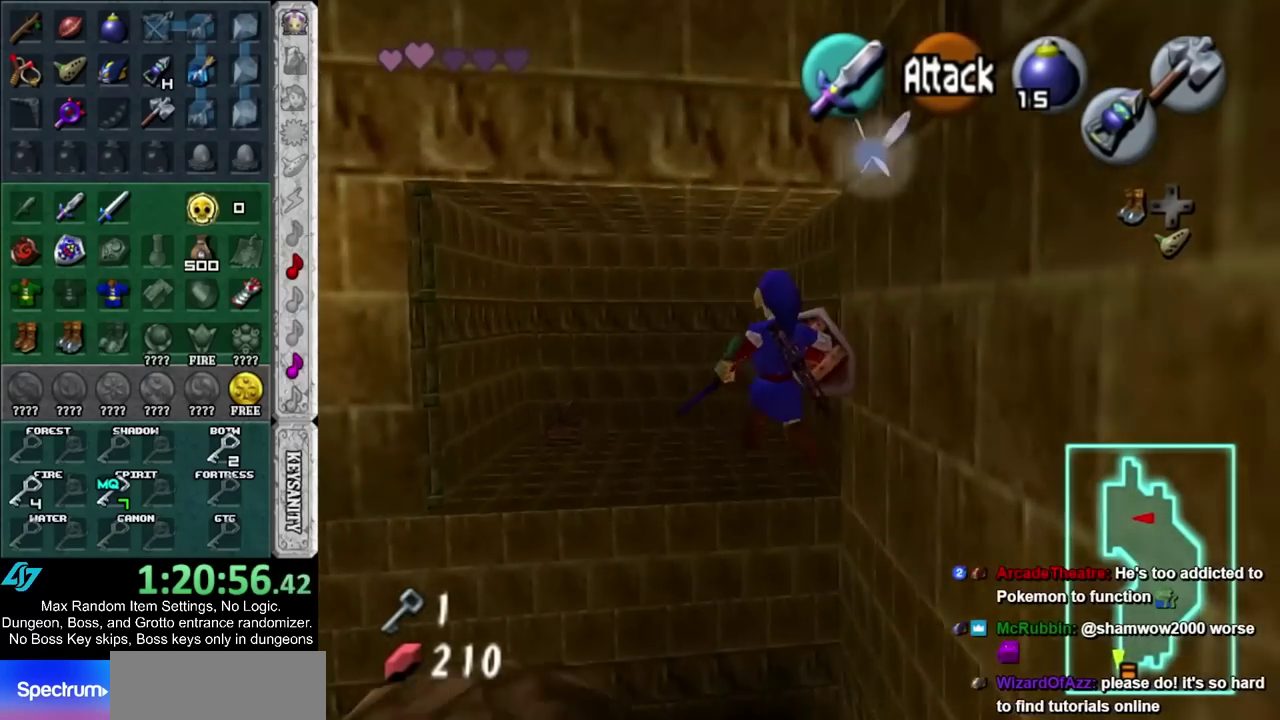
{"buttons": [], "left_stick": "up", "right_stick": "center", "events": [[33, "CROSS", "down"], [217, "CROSS", "up"]]}
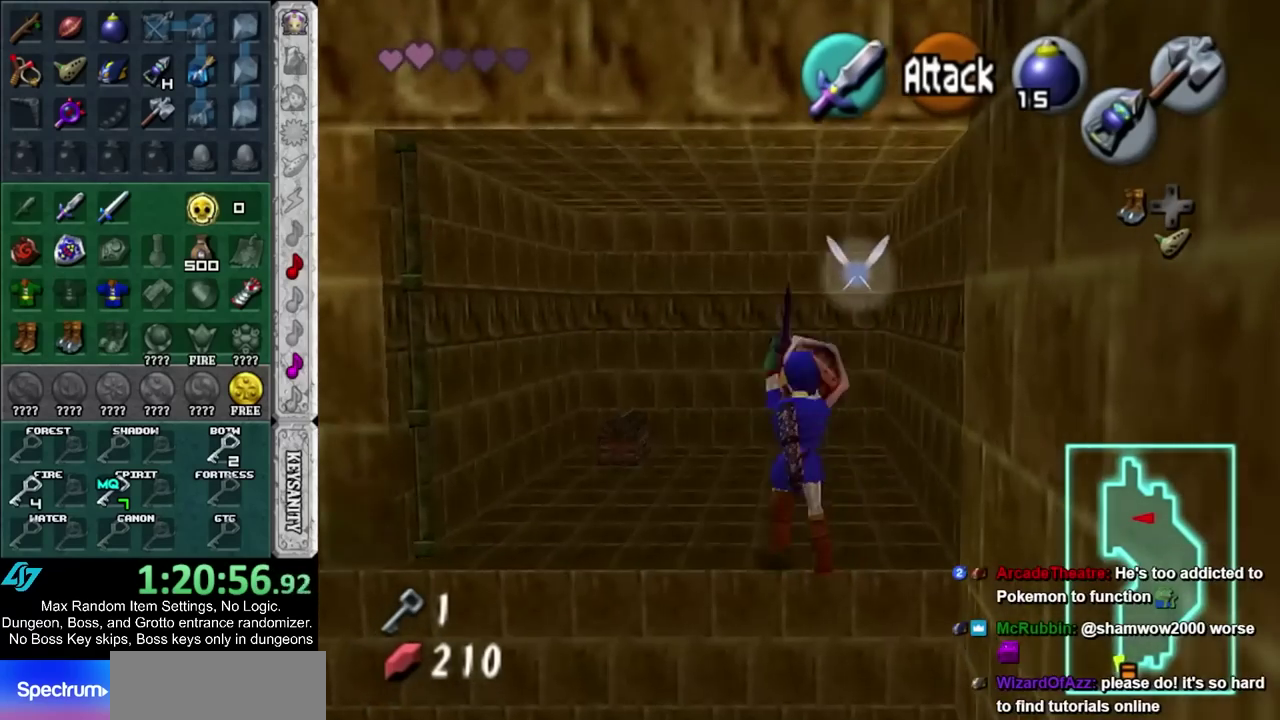
{"buttons": ["CIRCLE"], "left_stick": "up-left", "right_stick": "center", "events": [[250, "left_stick", "up-left"], [467, "CIRCLE", "down"]]}
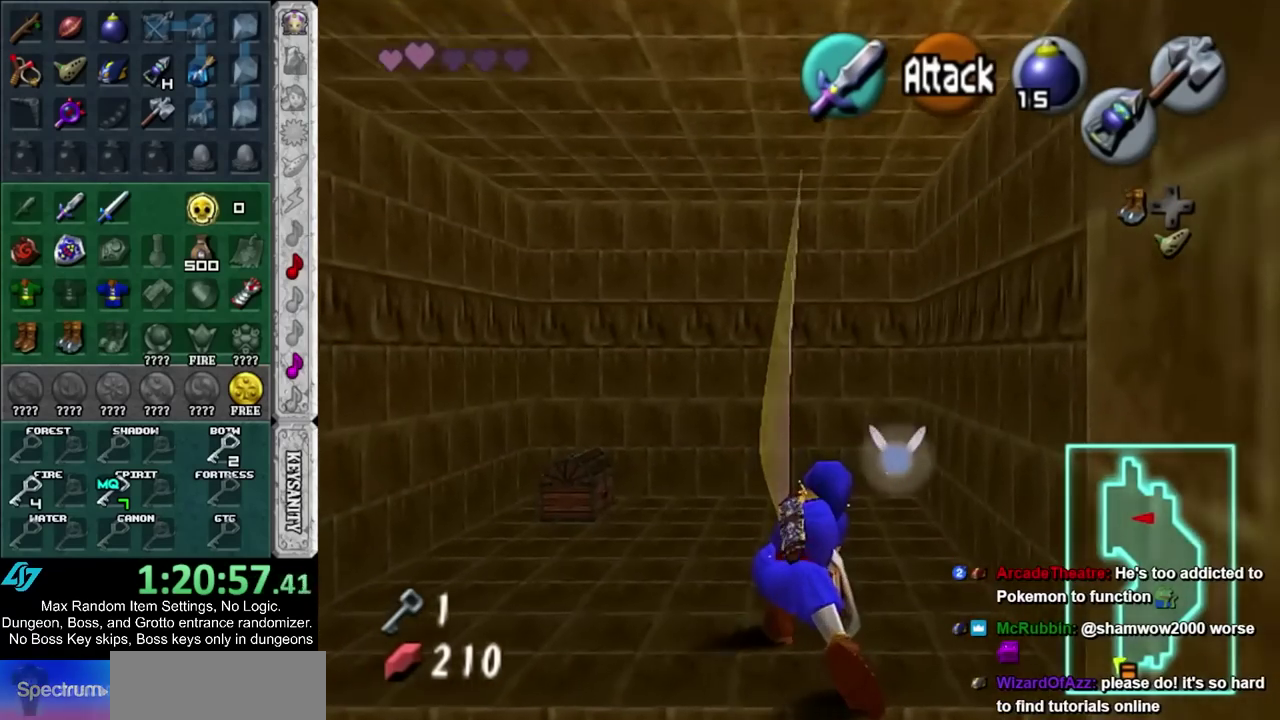
{"buttons": ["CIRCLE"], "left_stick": "up-left", "right_stick": "center", "events": [[117, "CIRCLE", "up"], [433, "CIRCLE", "down"]]}
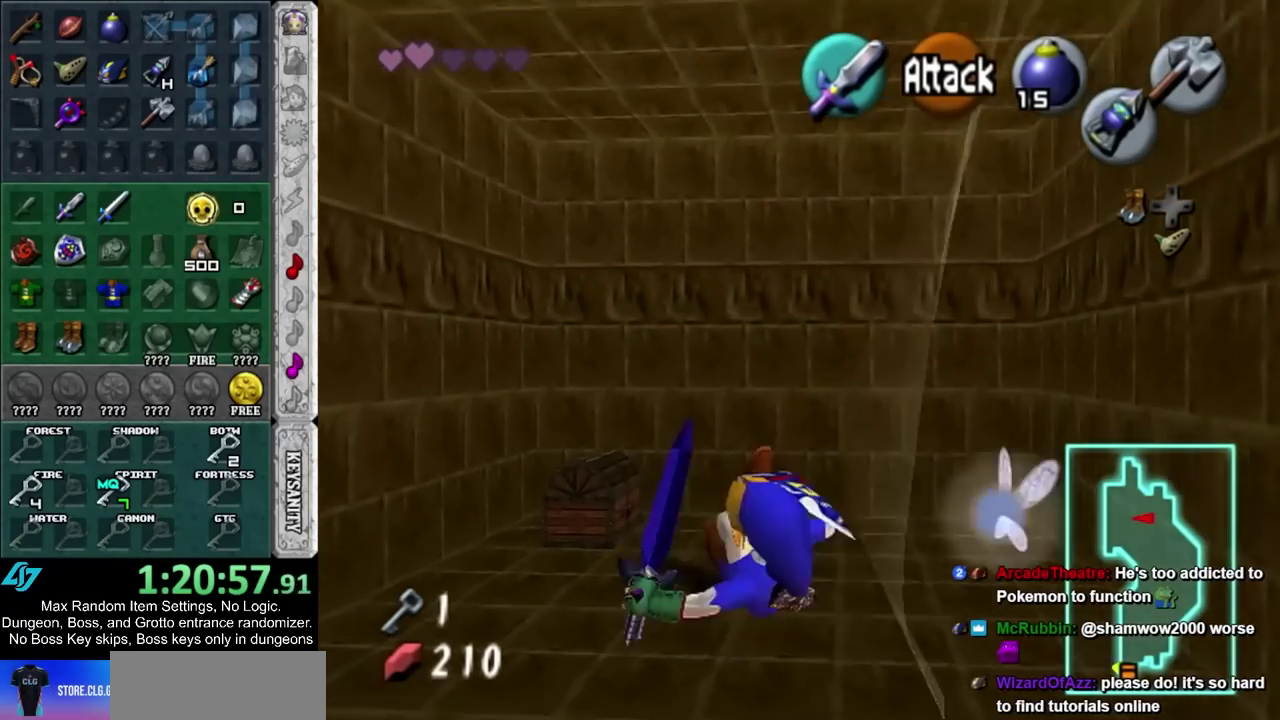
{"buttons": [], "left_stick": "center", "right_stick": "center", "events": [[33, "CIRCLE", "up"], [133, "CIRCLE", "down"], [183, "CIRCLE", "up"], [183, "left_stick", "center"], [283, "CIRCLE", "down"], [350, "CIRCLE", "up"]]}